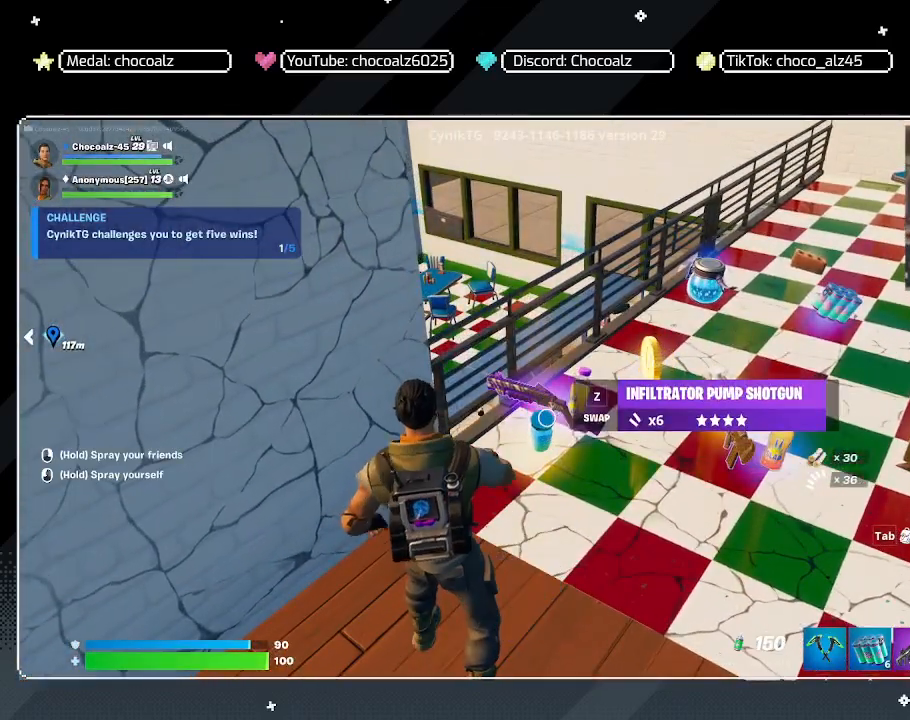
Gameplay with keyboard and mouse; each line is a JSON object with the keys and mouse buttons held at the frame after it. "events" lists presses ("down") and releases ("up") of "1", "2", "3", "4", "5", "a", "alt", "c", "caps_lock", "ctrl", "d", "e", "f", "g", "q", "r", "s", "shift", "space", "t", "tab", "v", "w", "x", "z", "mouse_left", "mouse_wheel" and "mouse_right" between this image and that frame as [ms after this image, input, new state], when the widget could be followed in between. "mouse_left", "mouse_wheel", "mouse_right" = the "left", "wheel", "right" buttons of the "mouse" list. No other keys are recorded. "wheel" means that the mouse wheel is clicked or scrolled. "mouse_move" is the direction in which the mouse moves at that frame (one of eight, or "still"), when it could be read.
{"keys": [], "mouse": [], "mouse_move": "still", "events": [[200, "z", "down"], [350, "z", "up"]]}
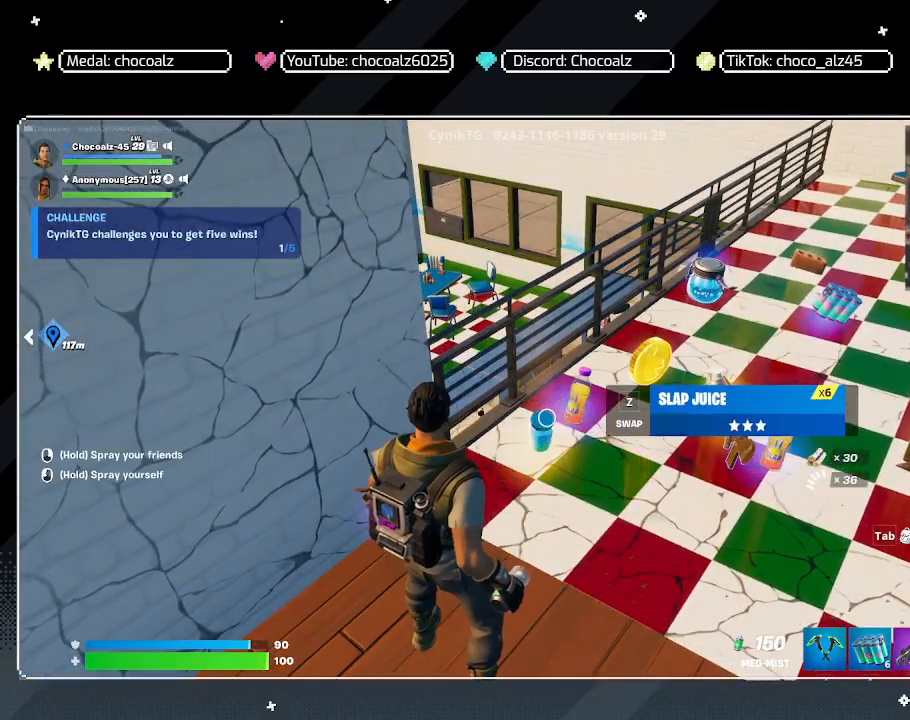
{"keys": ["s"], "mouse": [], "mouse_move": "still", "events": [[217, "s", "down"]]}
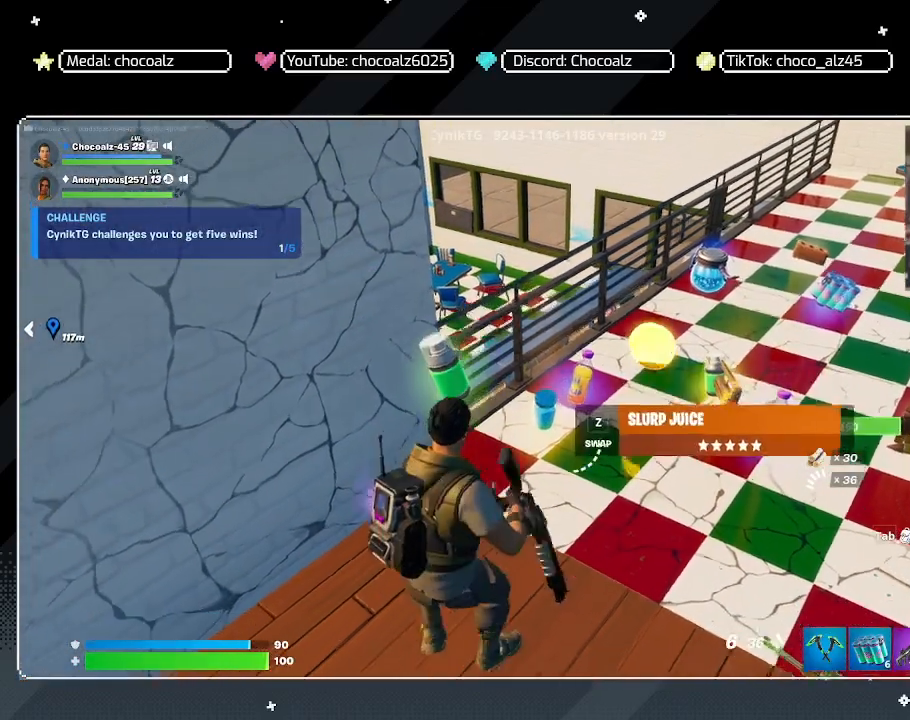
{"keys": ["tab"], "mouse": [], "mouse_move": "still", "events": [[367, "s", "up"], [467, "tab", "down"]]}
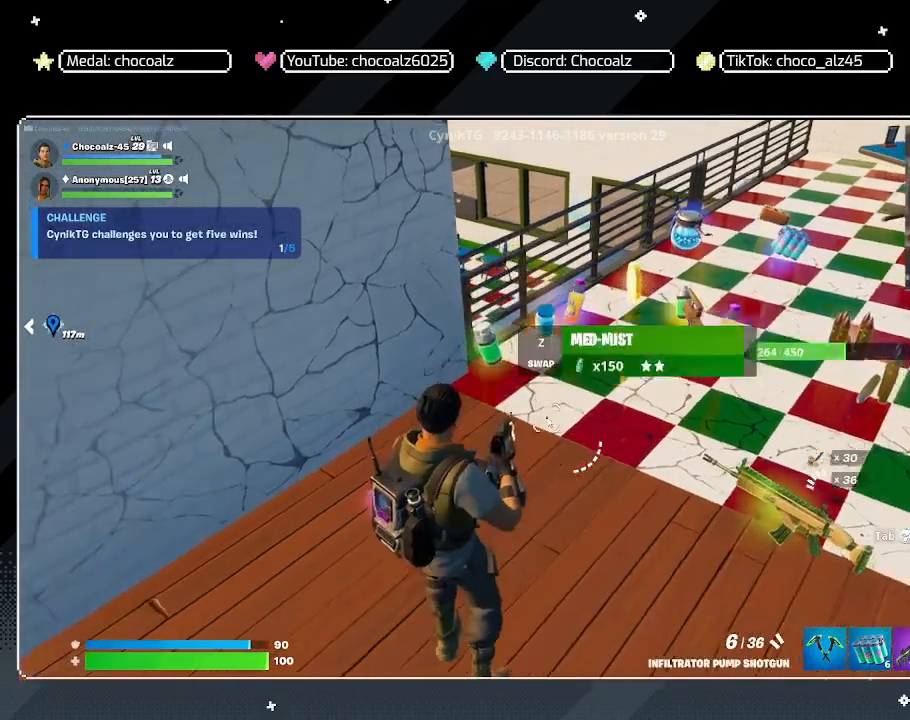
{"keys": [], "mouse": [], "mouse_move": "down-right", "events": [[17, "tab", "up"]]}
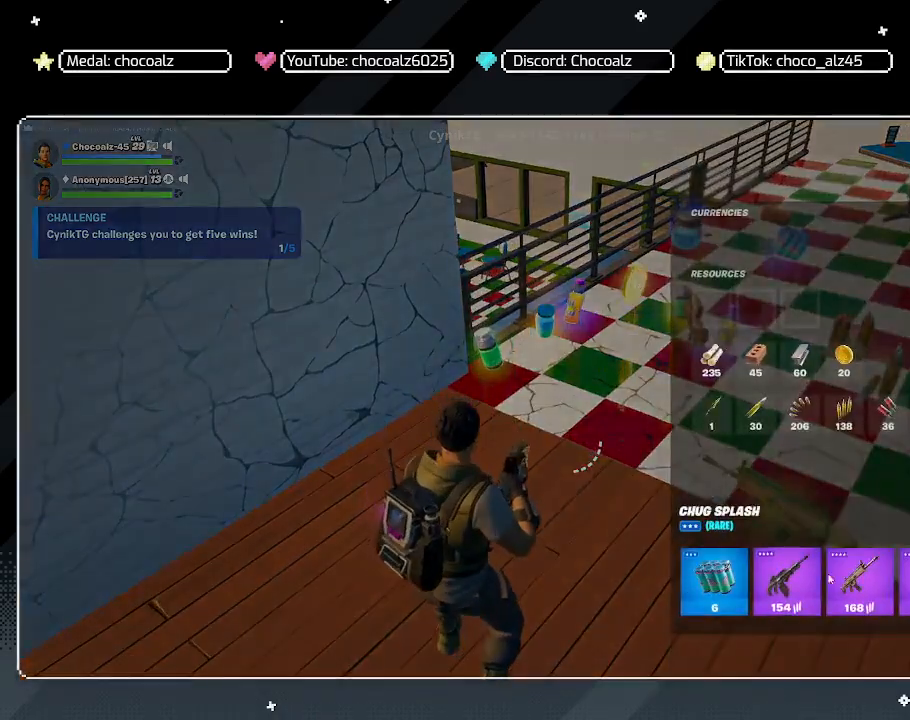
{"keys": [], "mouse": ["left"], "mouse_move": "left", "events": [[350, "mouse_left", "down"]]}
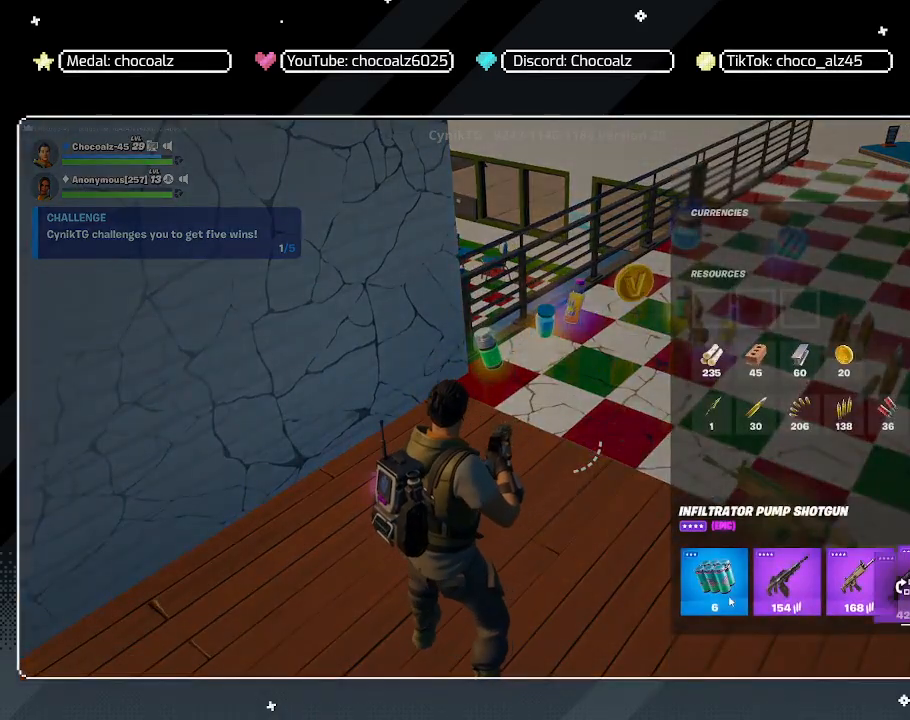
{"keys": [], "mouse": ["left"], "mouse_move": "right", "events": []}
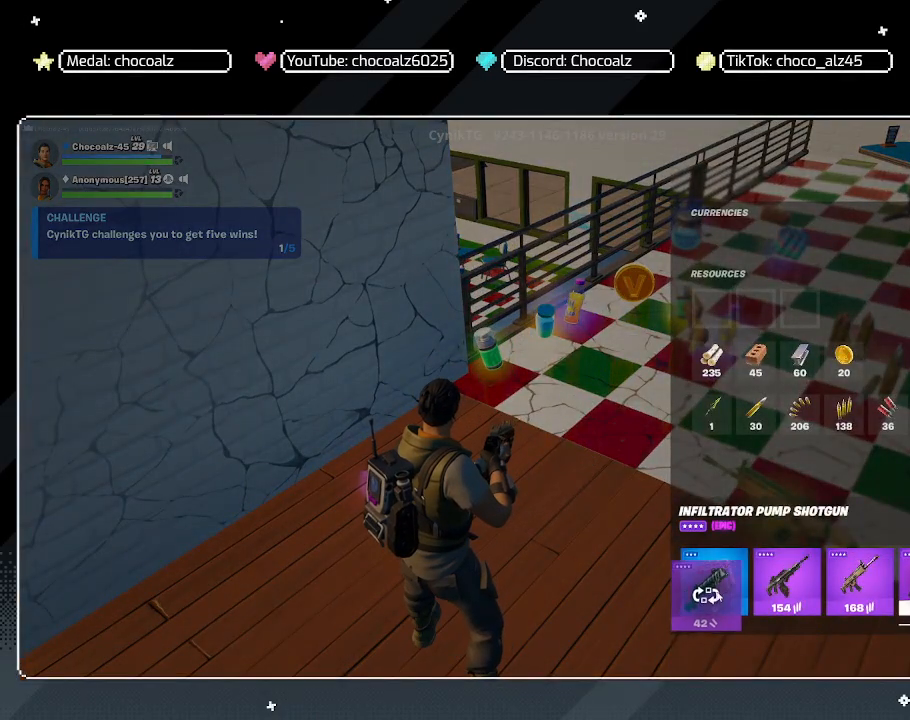
{"keys": [], "mouse": [], "mouse_move": "still", "events": [[200, "mouse_left", "up"], [350, "tab", "down"], [483, "tab", "up"]]}
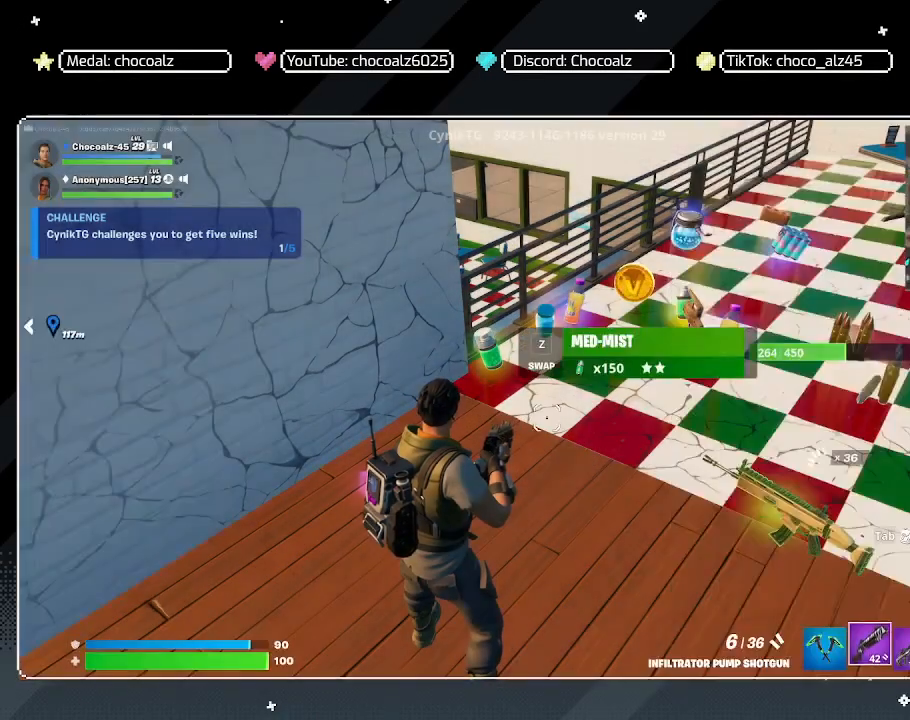
{"keys": [], "mouse": [], "mouse_move": "still", "events": [[167, "w", "down"], [217, "3", "down"], [350, "3", "up"], [500, "w", "up"]]}
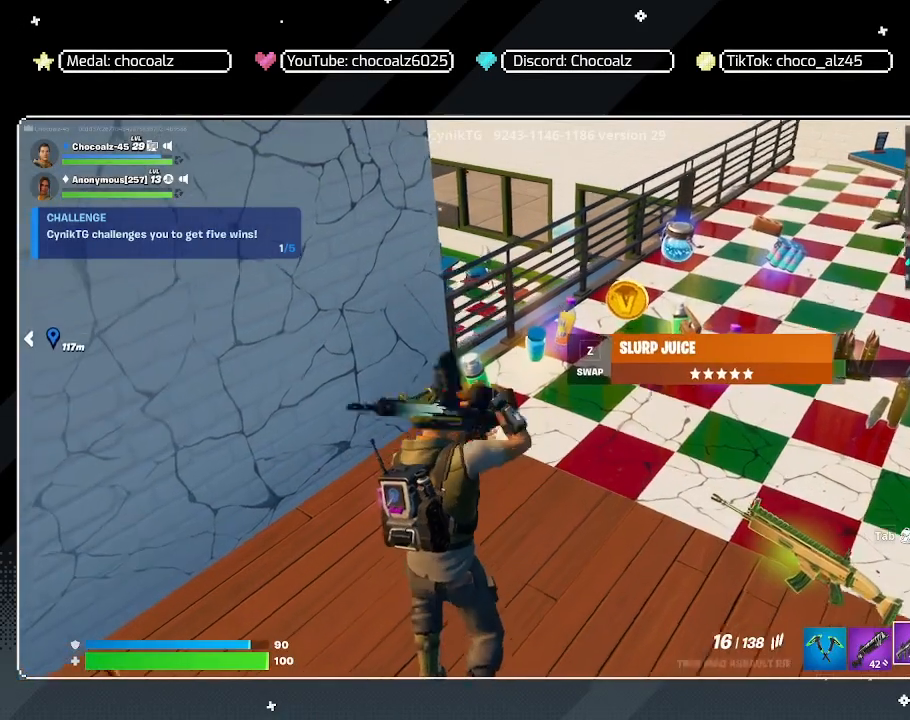
{"keys": [], "mouse": [], "mouse_move": "still", "events": []}
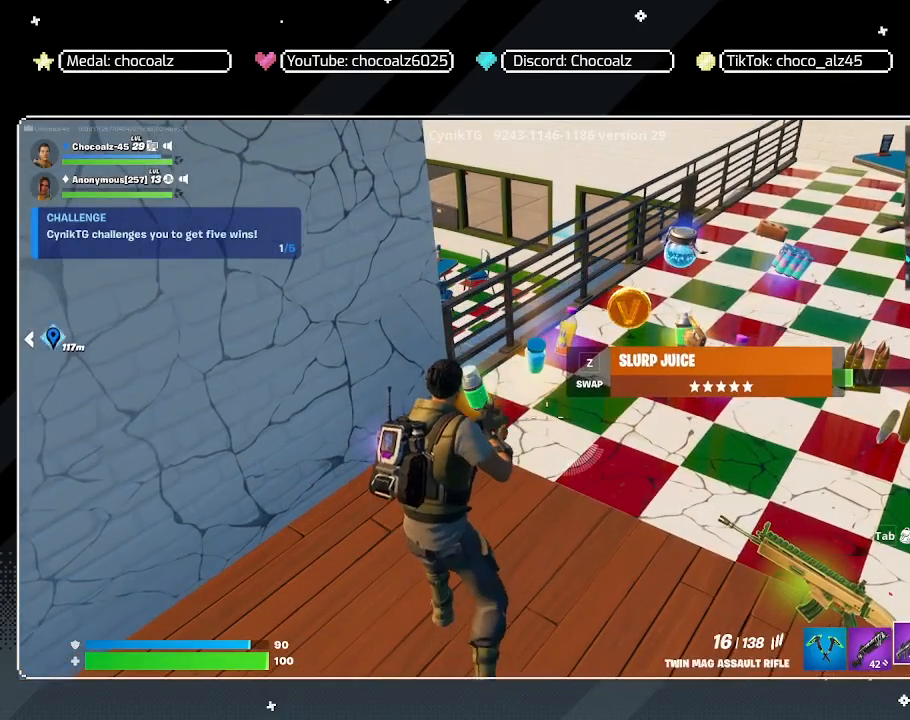
{"keys": [], "mouse": [], "mouse_move": "still", "events": [[100, "w", "down"], [383, "w", "up"]]}
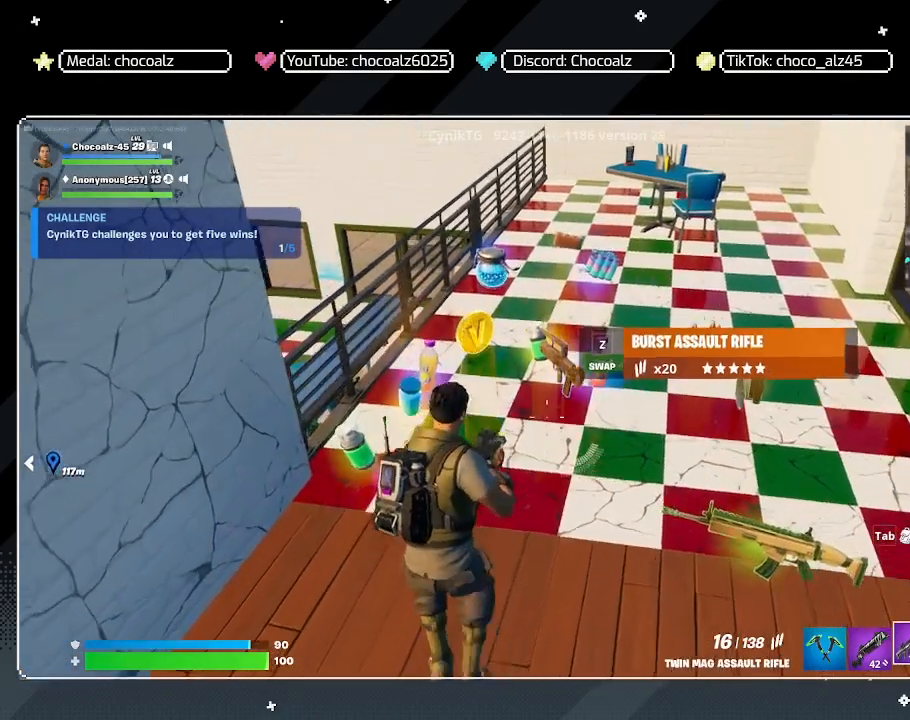
{"keys": ["w"], "mouse": [], "mouse_move": "right", "events": [[167, "w", "down"], [267, "a", "down"], [500, "a", "up"]]}
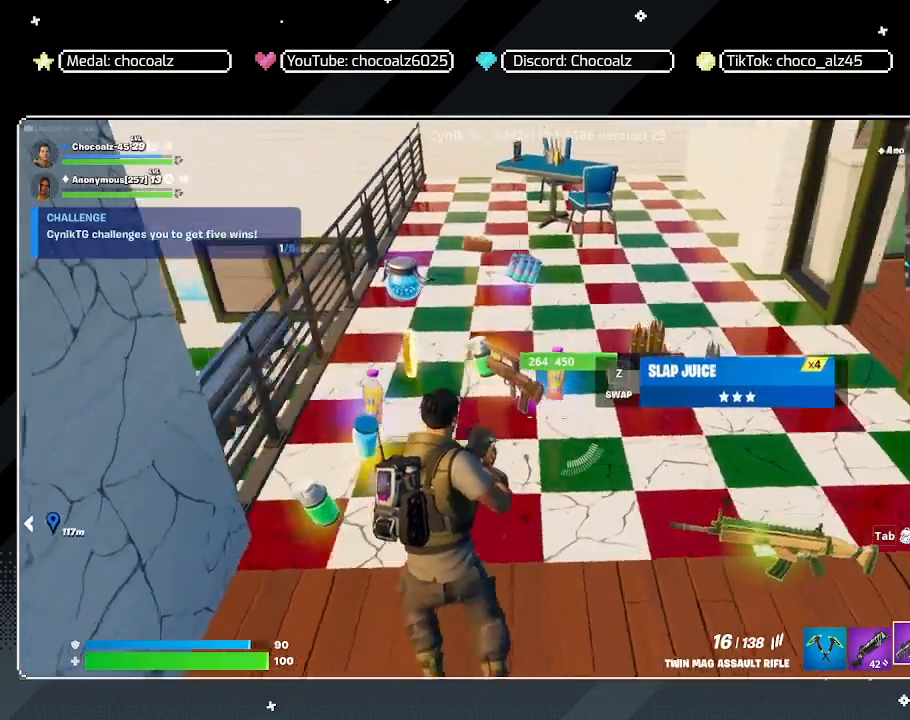
{"keys": ["d", "w"], "mouse": [], "mouse_move": "left", "events": [[467, "d", "down"]]}
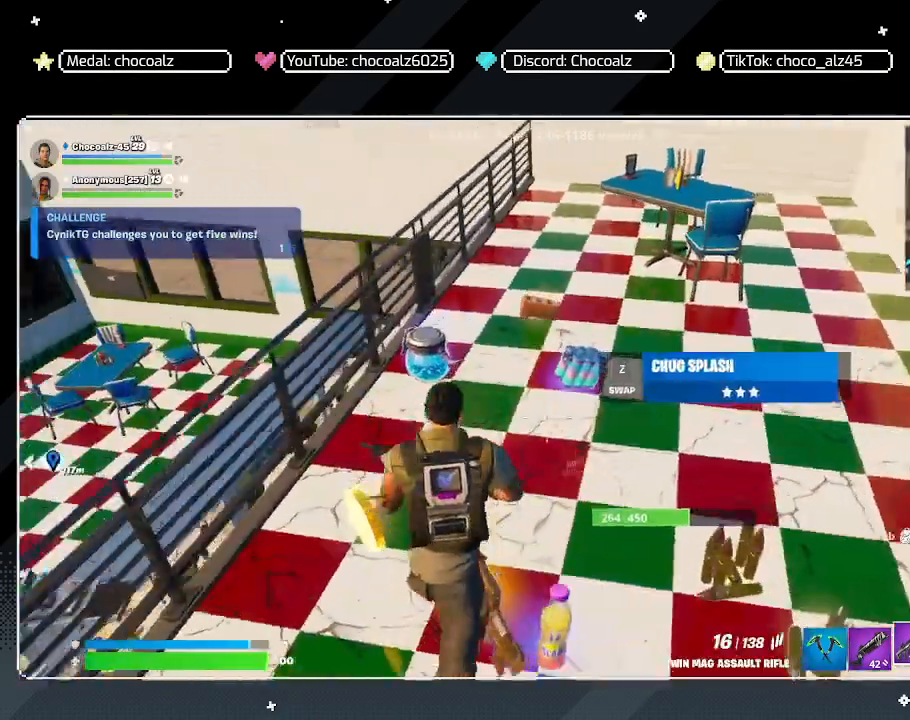
{"keys": ["a"], "mouse": [], "mouse_move": "left", "events": [[350, "w", "up"], [483, "a", "down"], [483, "d", "up"]]}
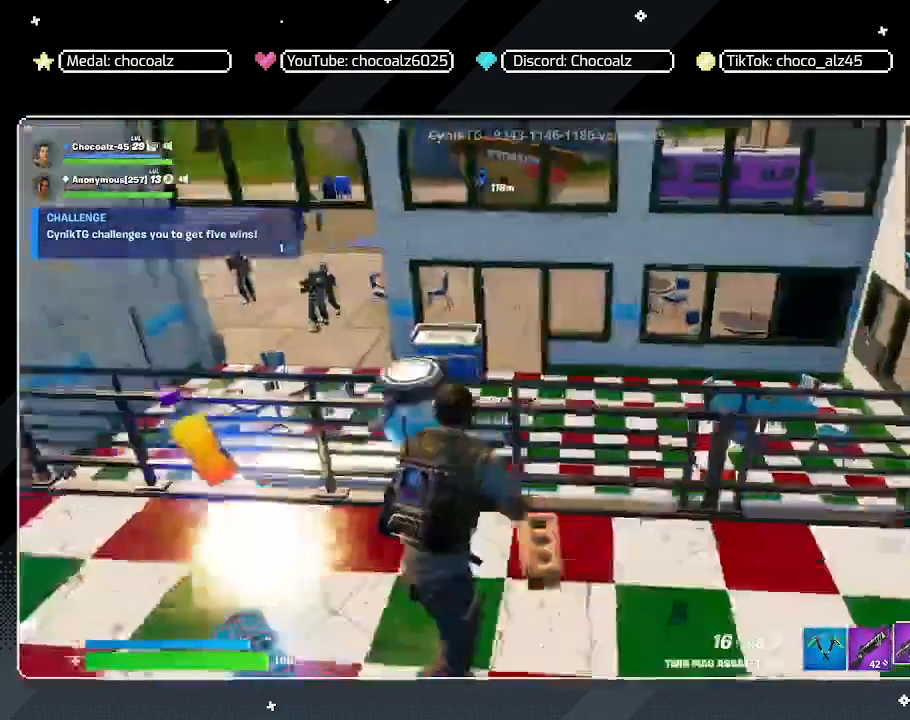
{"keys": ["a"], "mouse": [], "mouse_move": "still", "events": []}
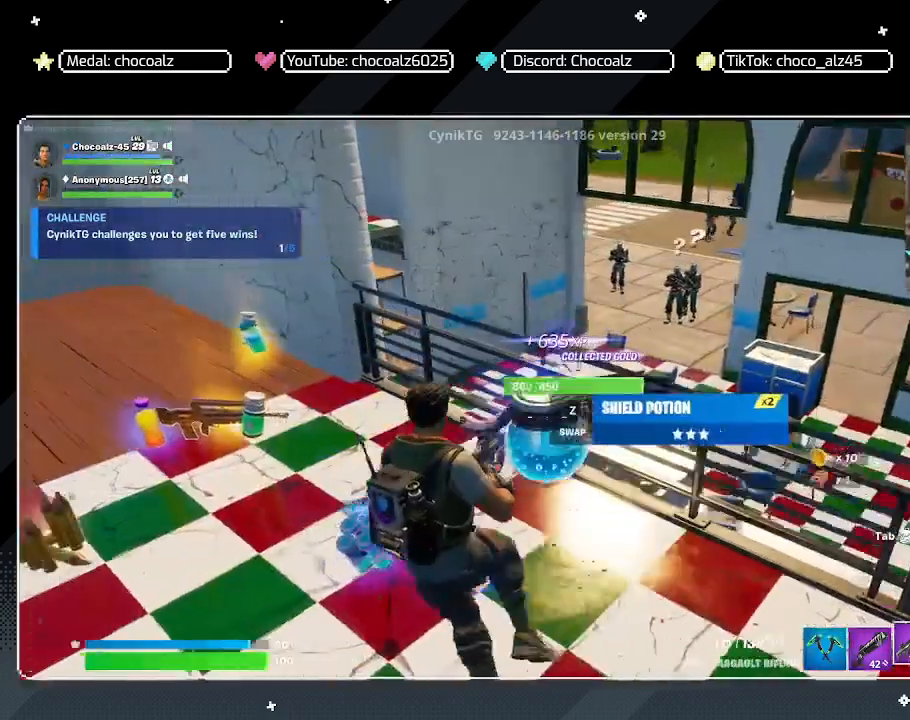
{"keys": ["a", "w"], "mouse": ["right"], "mouse_move": "still", "events": [[283, "a", "up"], [283, "d", "down"], [283, "w", "down"], [383, "d", "up"], [383, "mouse_right", "down"], [467, "a", "down"]]}
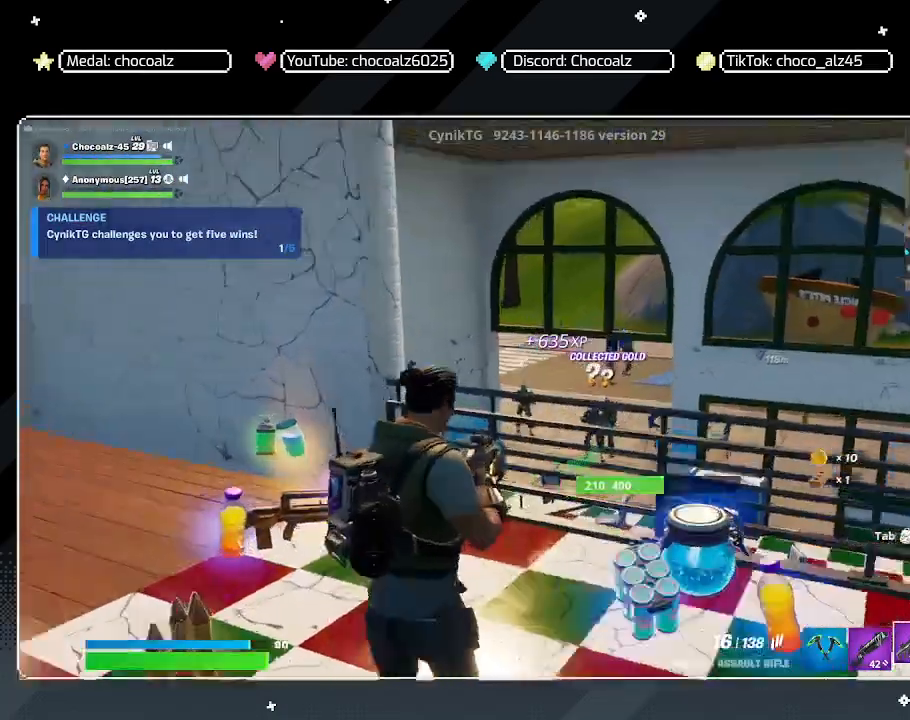
{"keys": ["w"], "mouse": ["right"], "mouse_move": "still", "events": [[17, "a", "up"]]}
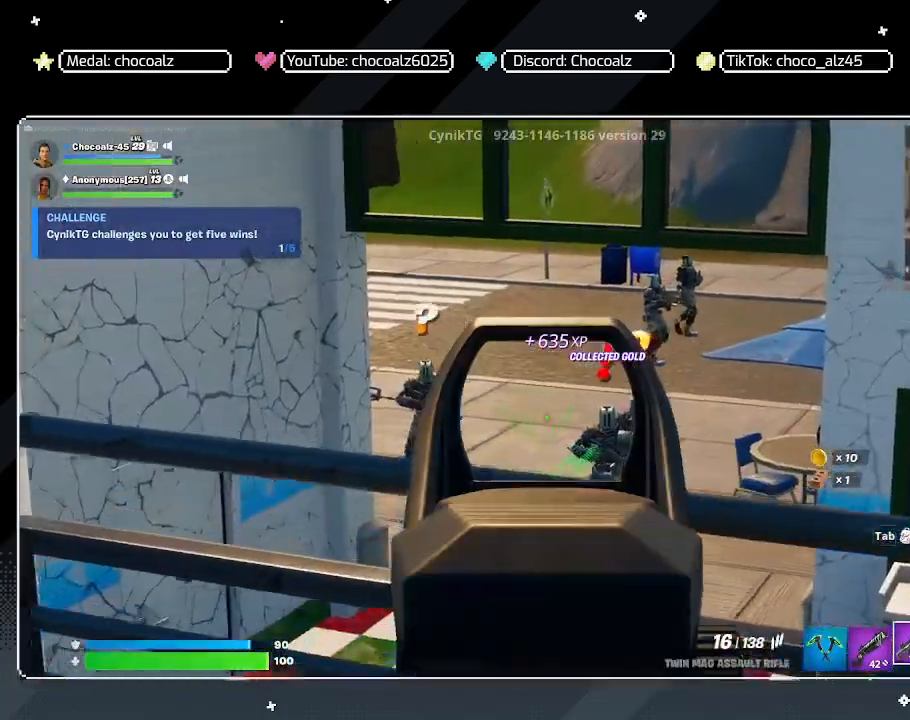
{"keys": [], "mouse": ["left", "right"], "mouse_move": "still", "events": [[217, "mouse_left", "down"], [267, "w", "up"]]}
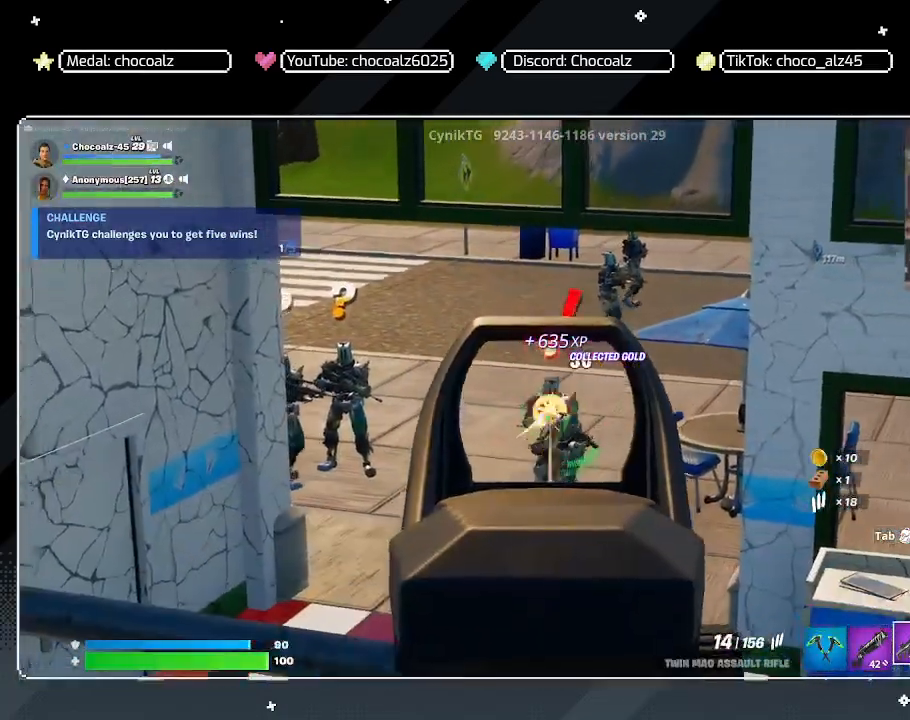
{"keys": [], "mouse": ["left", "right"], "mouse_move": "still", "events": []}
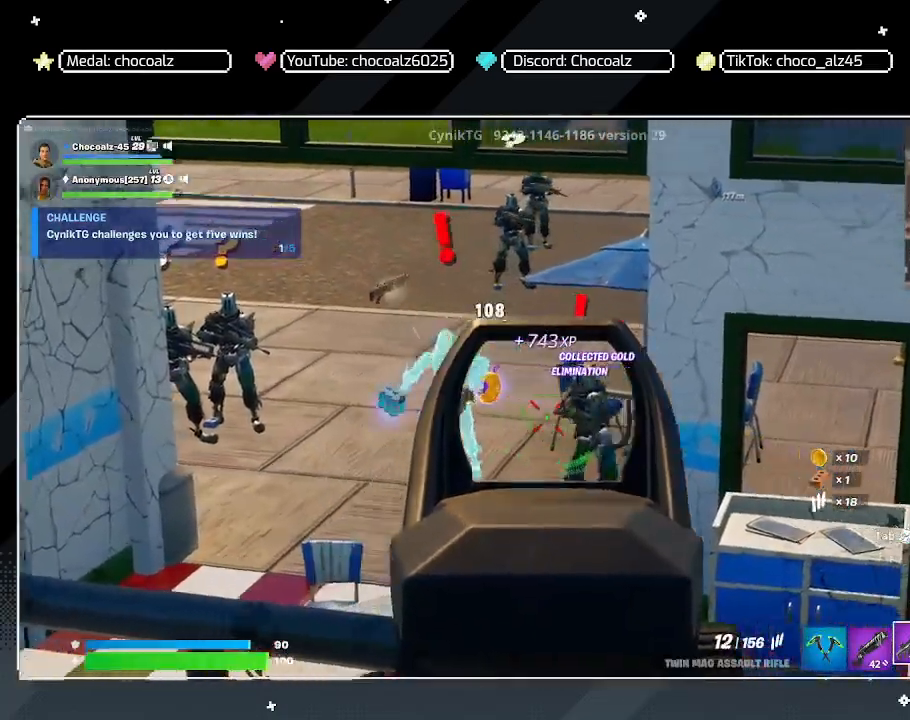
{"keys": [], "mouse": ["right"], "mouse_move": "left", "events": [[67, "mouse_left", "up"], [300, "mouse_left", "down"], [433, "mouse_left", "up"]]}
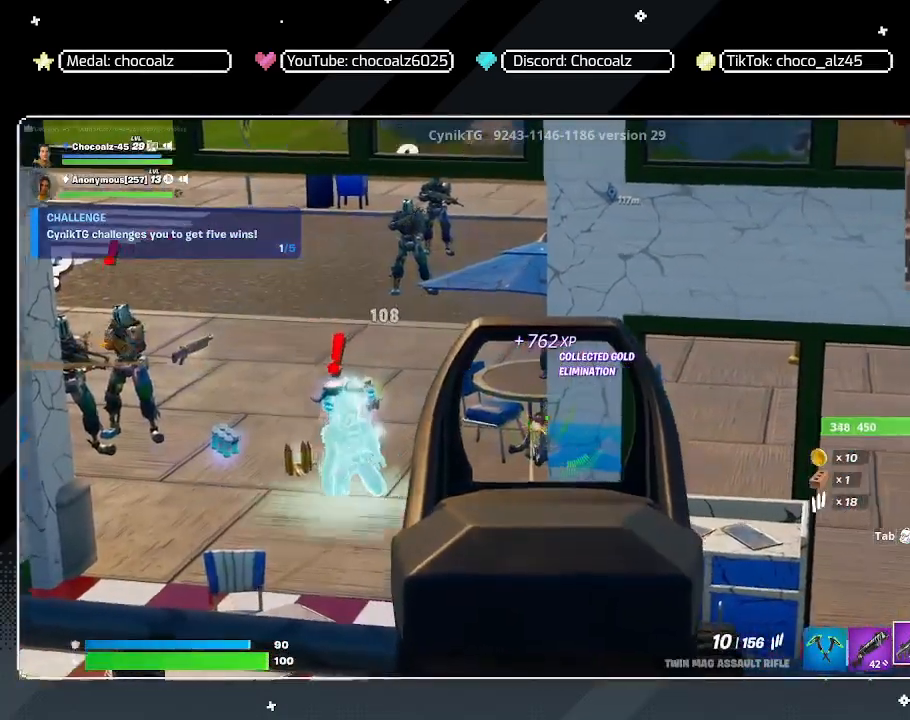
{"keys": [], "mouse": ["left", "right"], "mouse_move": "right", "events": [[500, "mouse_left", "down"]]}
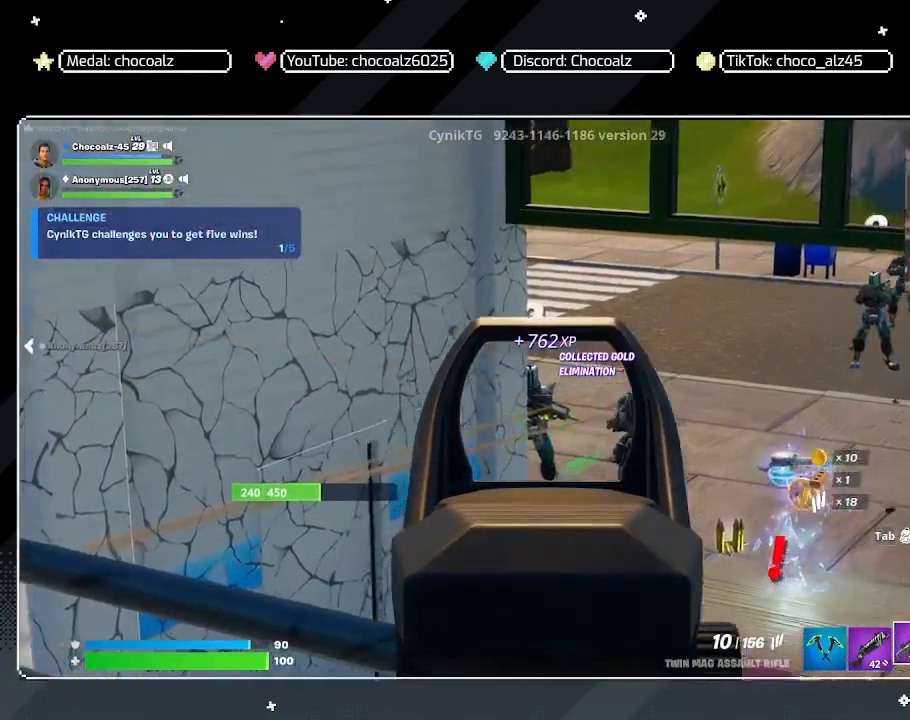
{"keys": [], "mouse": ["left", "right"], "mouse_move": "still", "events": [[183, "mouse_left", "up"], [467, "mouse_left", "down"]]}
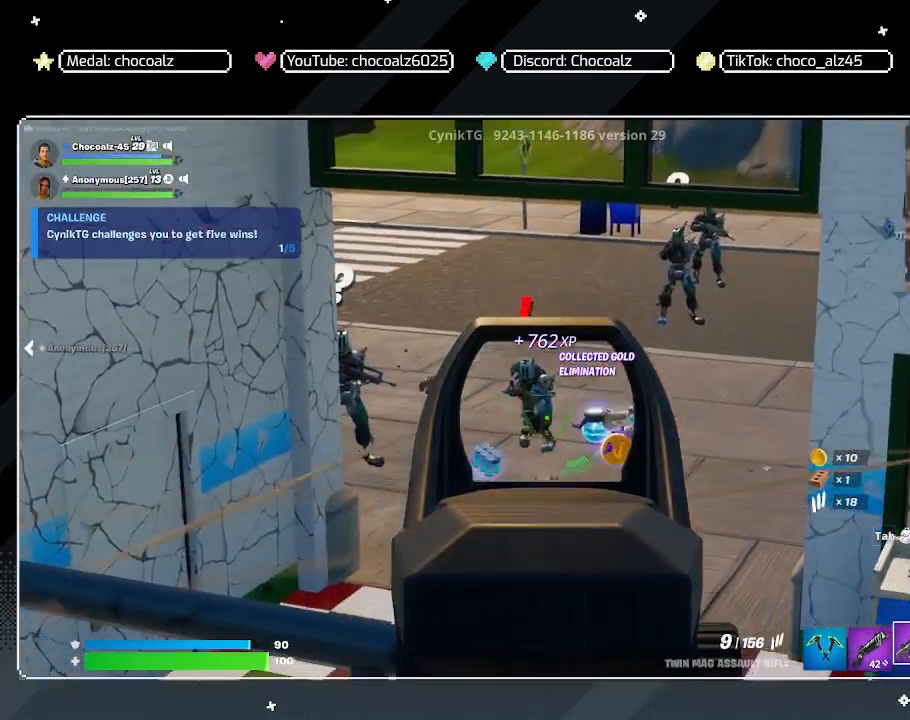
{"keys": [], "mouse": ["left", "right"], "mouse_move": "right", "events": []}
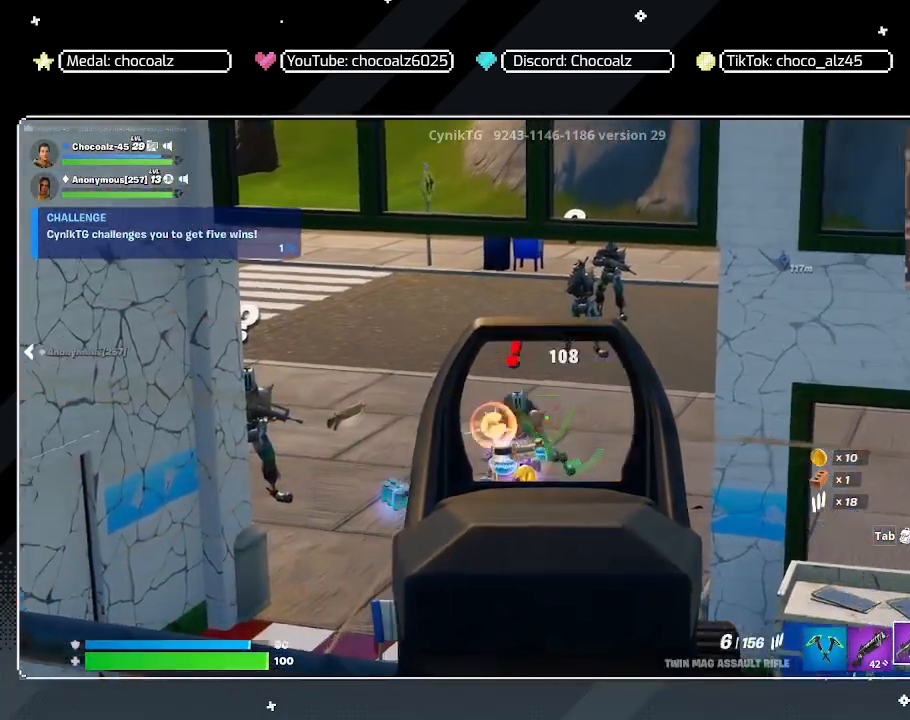
{"keys": [], "mouse": ["left", "right"], "mouse_move": "up-right", "events": [[317, "mouse_left", "up"], [500, "mouse_left", "down"]]}
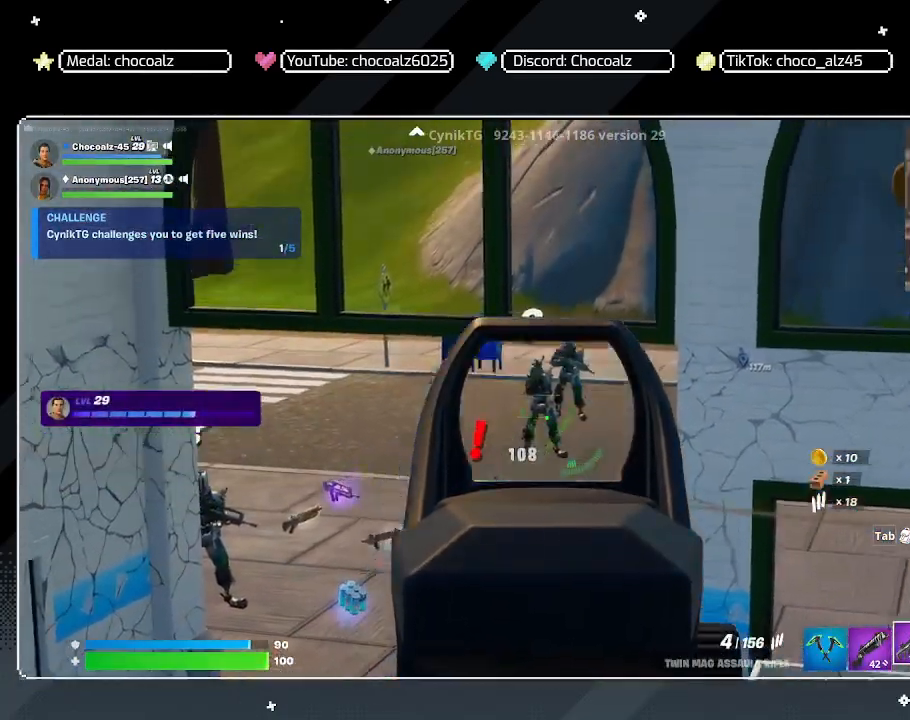
{"keys": [], "mouse": ["left", "right"], "mouse_move": "still", "events": []}
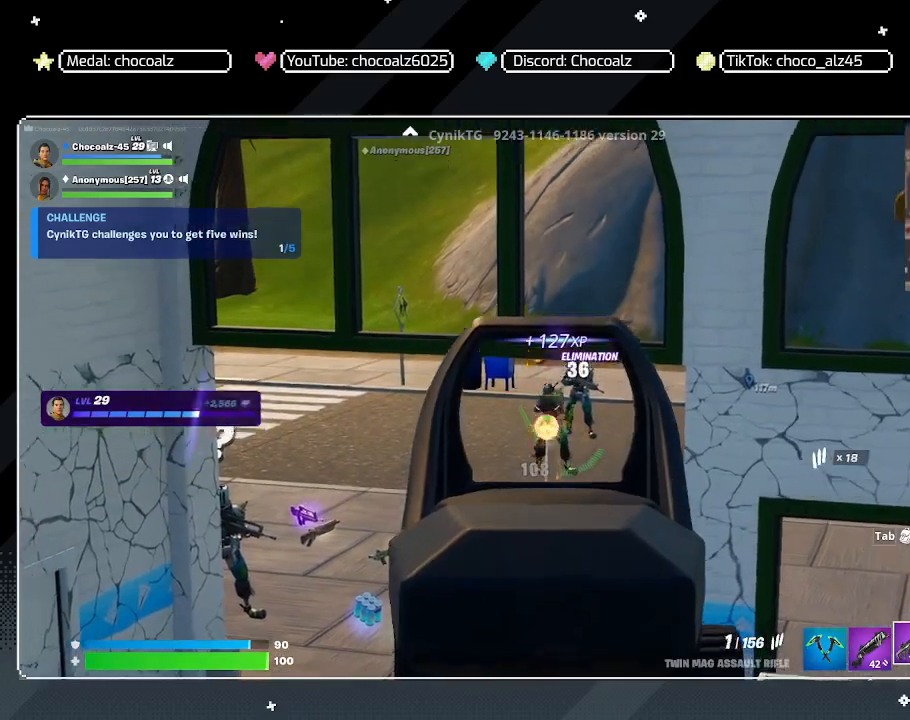
{"keys": [], "mouse": ["left", "right"], "mouse_move": "still", "events": []}
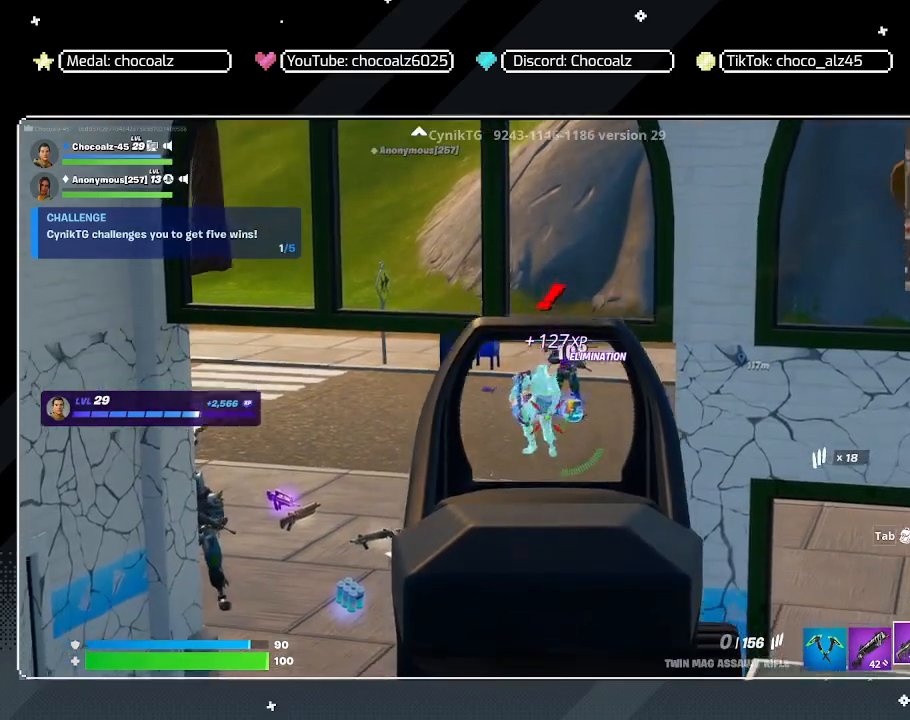
{"keys": ["a"], "mouse": [], "mouse_move": "still", "events": [[83, "a", "down"], [83, "mouse_left", "up"], [167, "mouse_right", "up"], [167, "r", "down"], [217, "r", "up"], [317, "r", "down"], [367, "r", "up"]]}
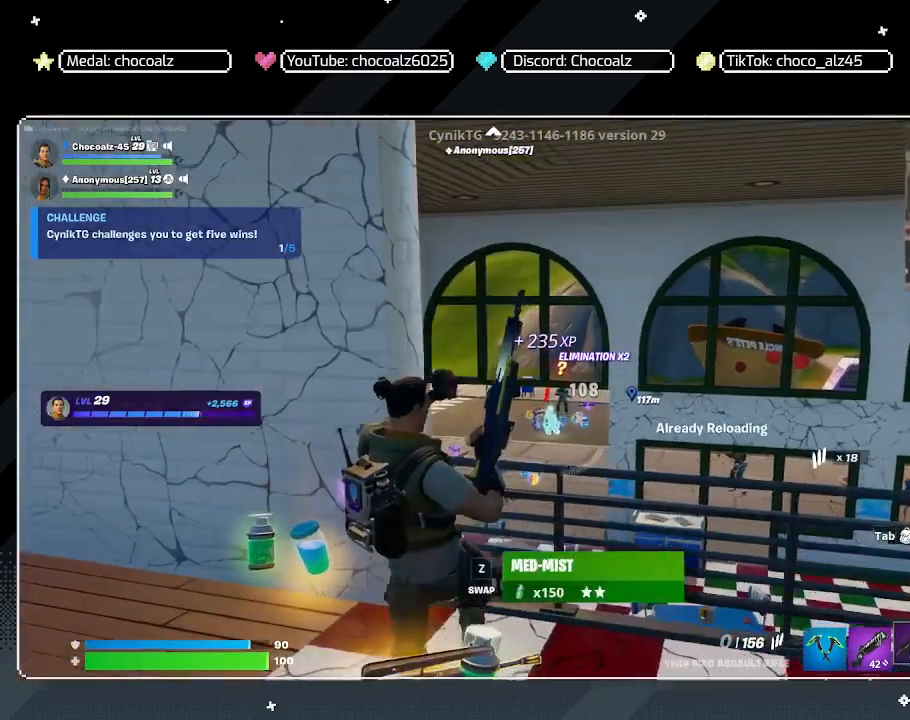
{"keys": [], "mouse": [], "mouse_move": "still", "events": [[333, "w", "down"], [417, "a", "up"], [467, "w", "up"]]}
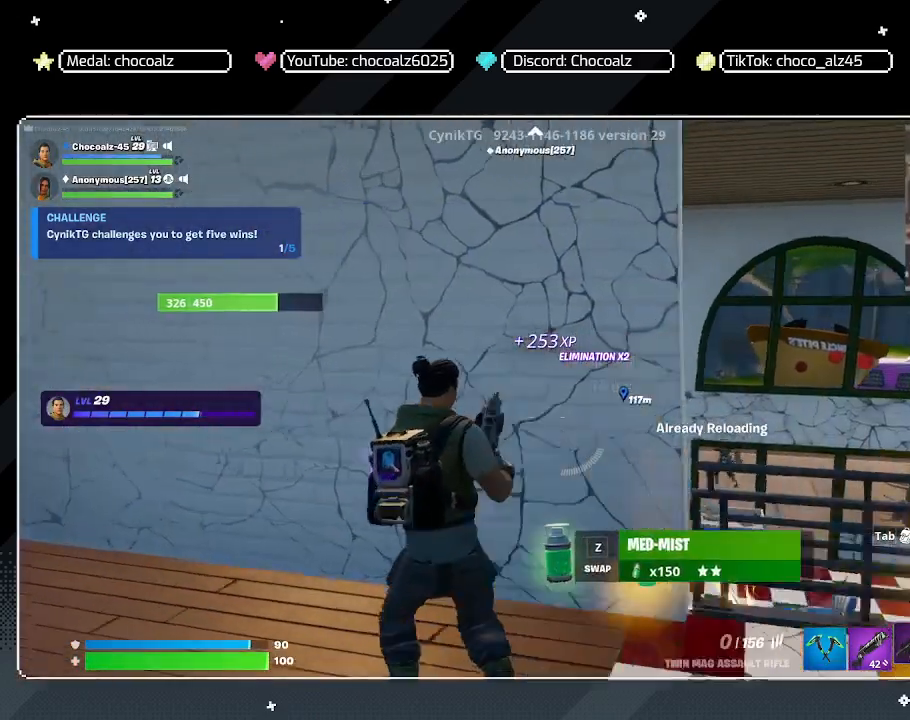
{"keys": ["d"], "mouse": [], "mouse_move": "still", "events": [[117, "d", "down"], [300, "d", "up"], [400, "d", "down"]]}
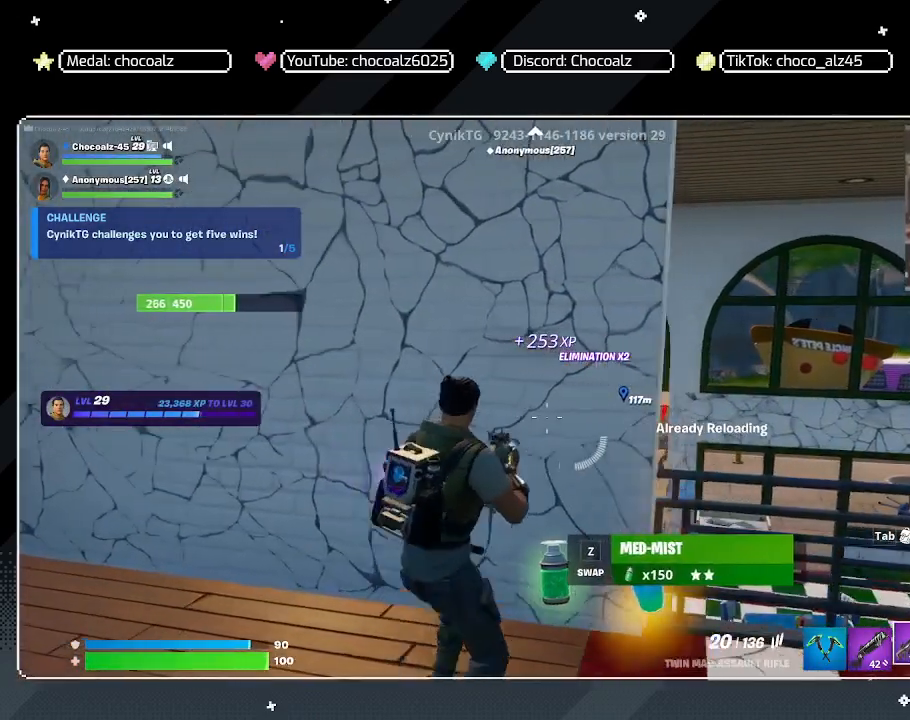
{"keys": ["d"], "mouse": ["right"], "mouse_move": "still", "events": [[317, "mouse_right", "down"]]}
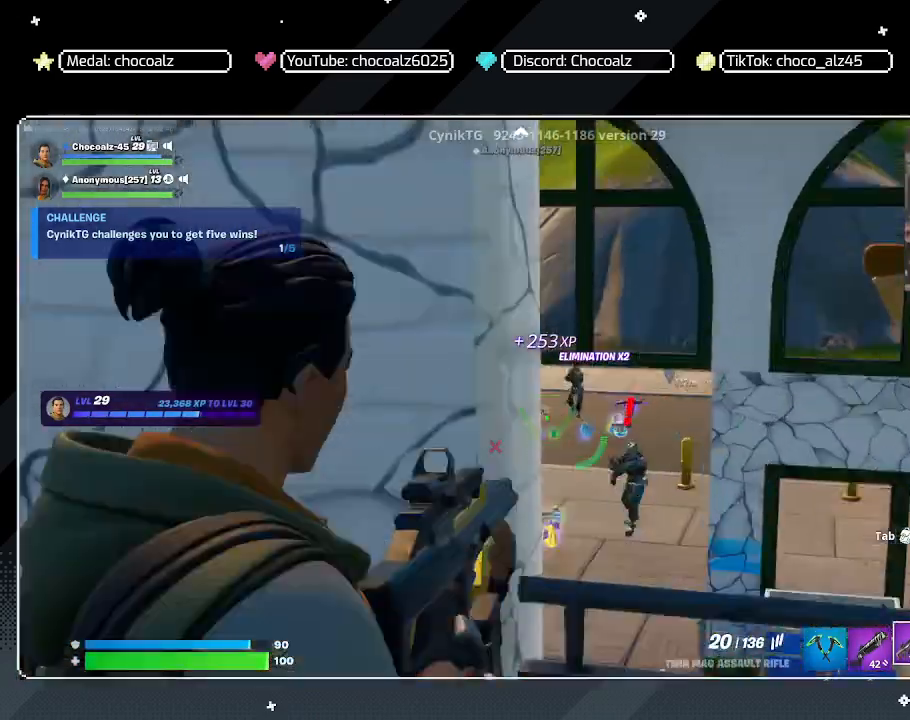
{"keys": [], "mouse": ["right"], "mouse_move": "still", "events": [[333, "d", "up"]]}